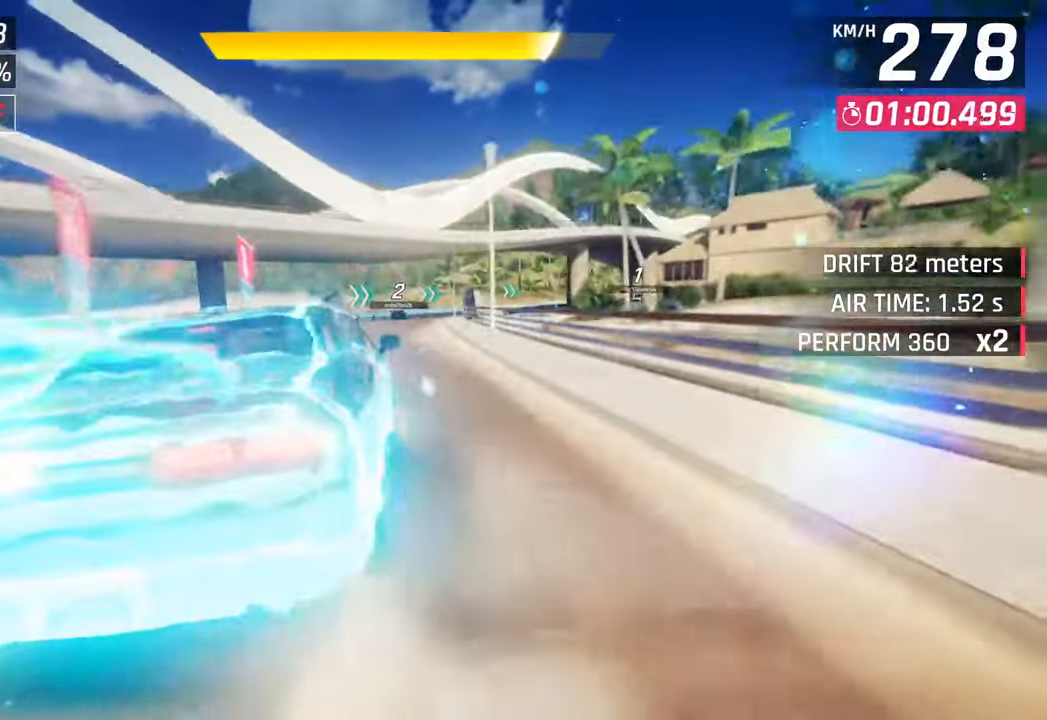
Gameplay with a controller (PlayStation layout); each line is a JSON object with the inputs held at the frame after it. "events" lists button and stick changes between this image and that frame as [ms after this image, input, new state], when the widget could be followed in between.
{"buttons": [], "left_stick": "right", "right_stick": "center", "events": [[217, "left_stick", "right"]]}
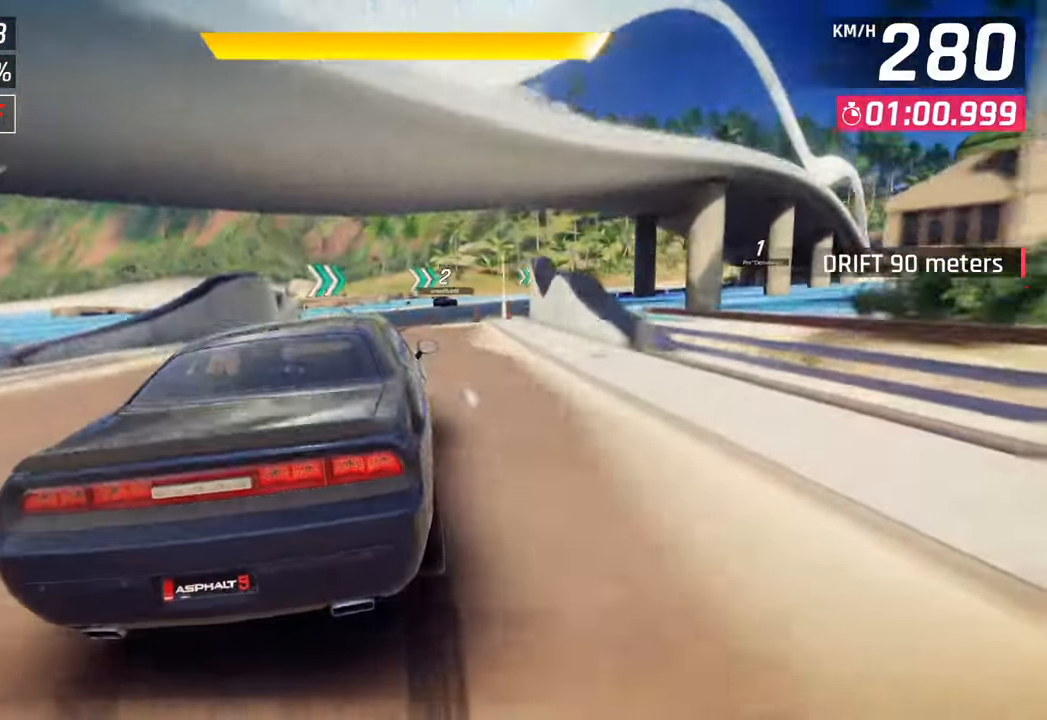
{"buttons": [], "left_stick": "right", "right_stick": "center", "events": []}
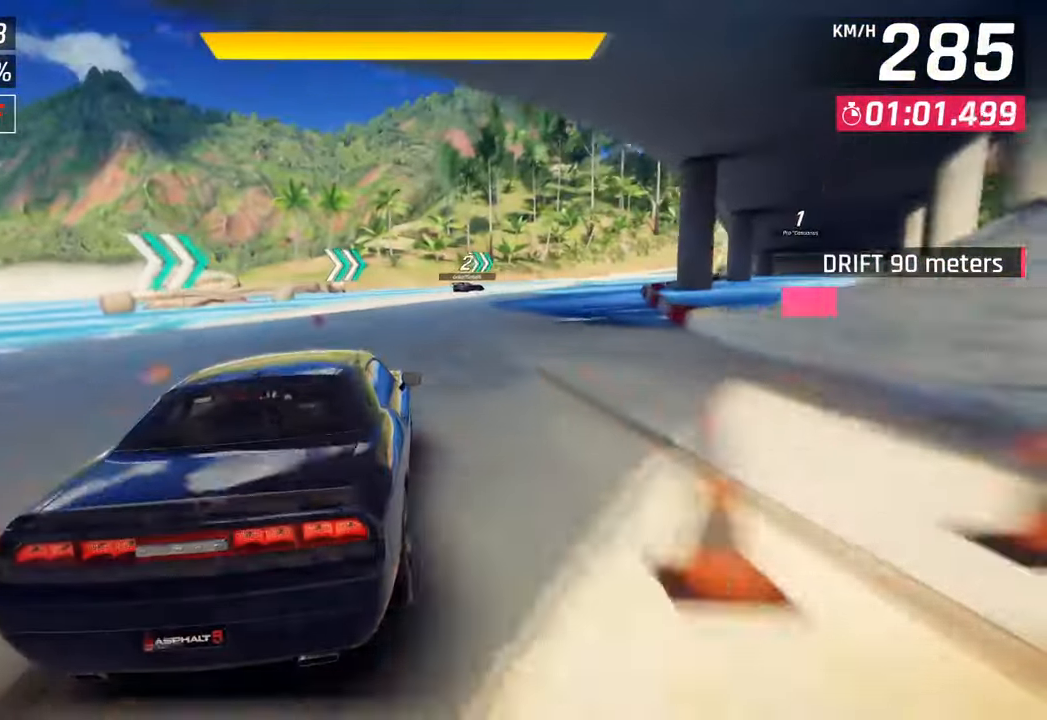
{"buttons": ["SQUARE", "R1"], "left_stick": "right", "right_stick": "center", "events": [[33, "SQUARE", "down"], [200, "SQUARE", "up"], [417, "R1", "down"], [450, "SQUARE", "down"]]}
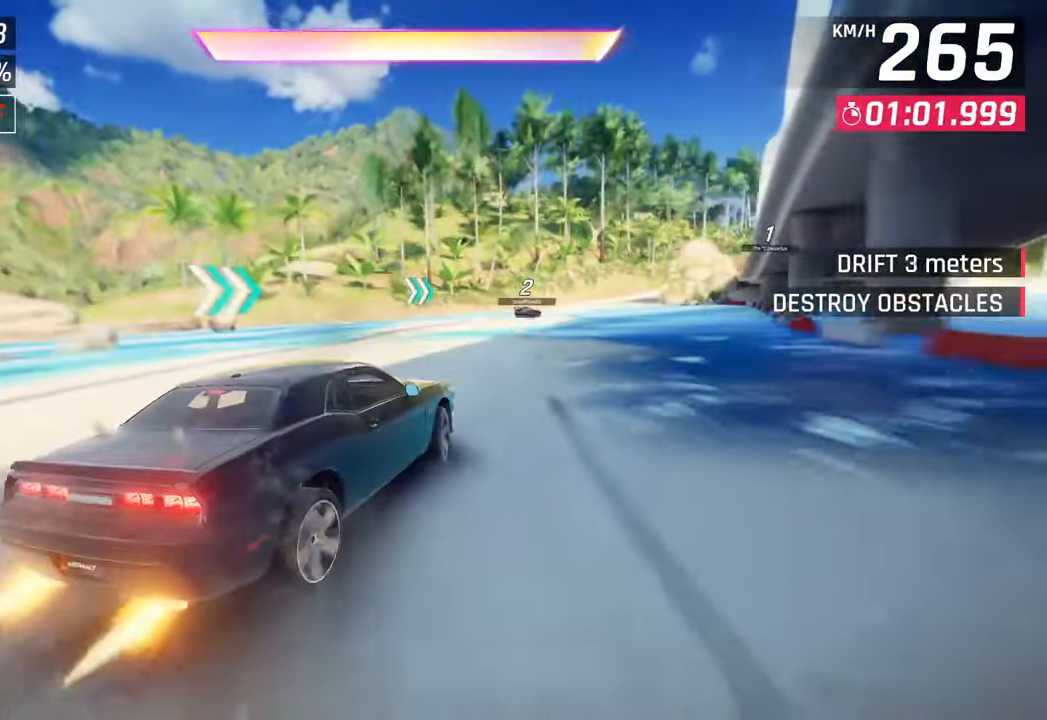
{"buttons": [], "left_stick": "right", "right_stick": "center", "events": [[217, "R1", "up"], [217, "SQUARE", "up"]]}
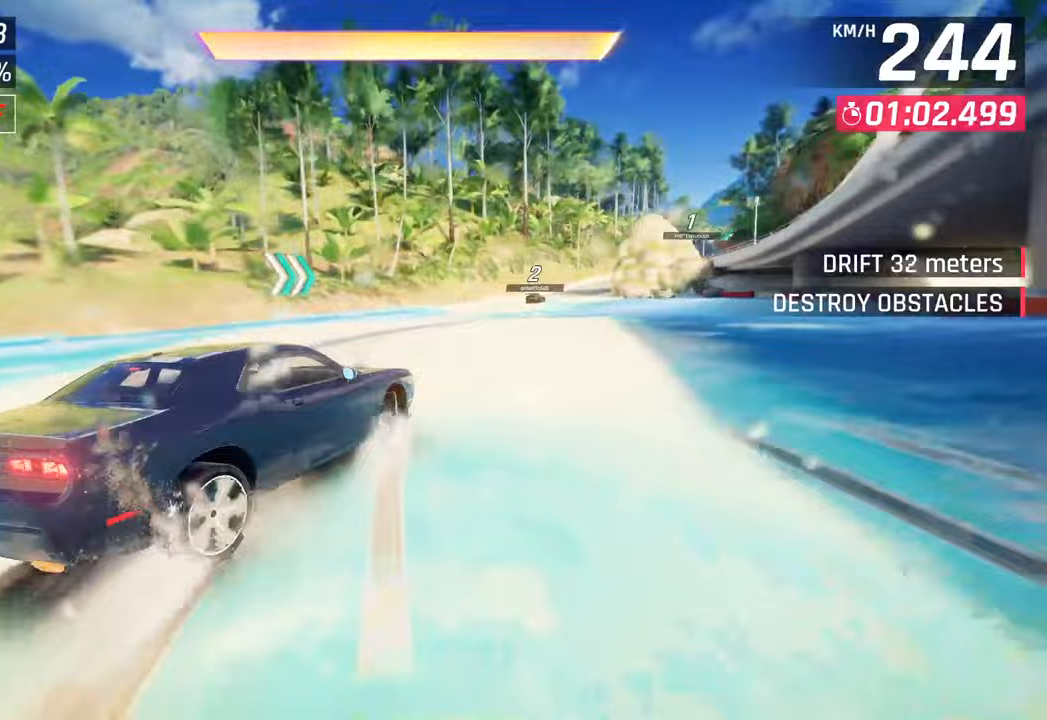
{"buttons": [], "left_stick": "right", "right_stick": "center", "events": []}
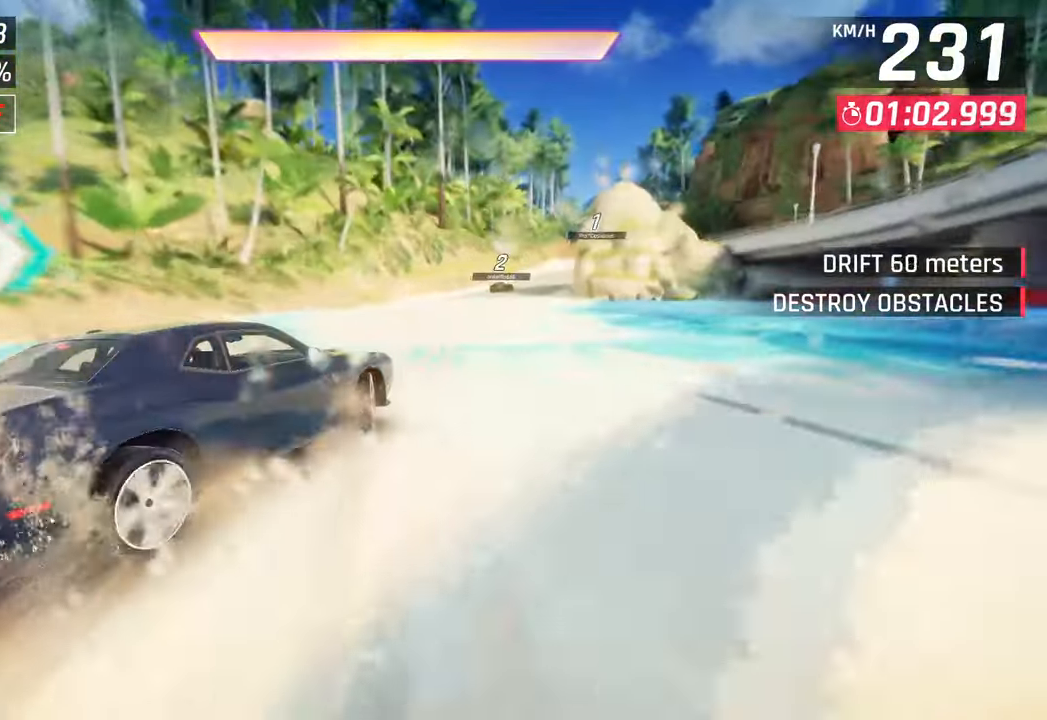
{"buttons": [], "left_stick": "center", "right_stick": "center", "events": [[417, "left_stick", "left"], [500, "left_stick", "center"]]}
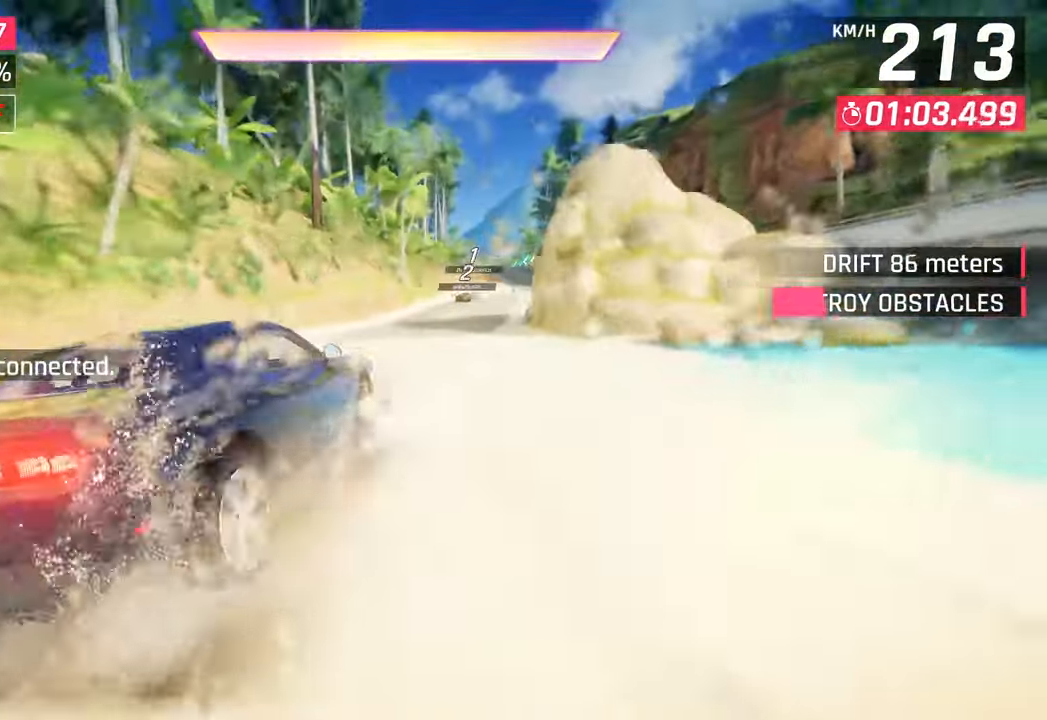
{"buttons": [], "left_stick": "right", "right_stick": "center", "events": [[17, "CROSS", "down"], [117, "CROSS", "up"], [117, "left_stick", "right"], [267, "CROSS", "down"], [400, "CROSS", "up"]]}
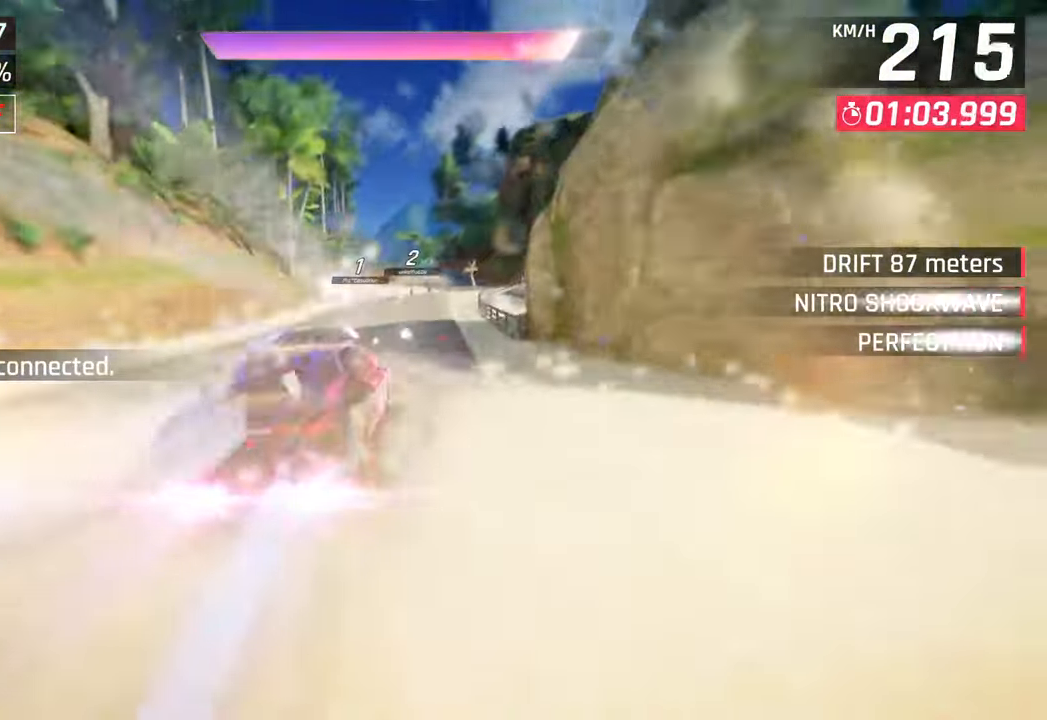
{"buttons": [], "left_stick": "left", "right_stick": "center", "events": [[167, "left_stick", "center"], [467, "left_stick", "left"]]}
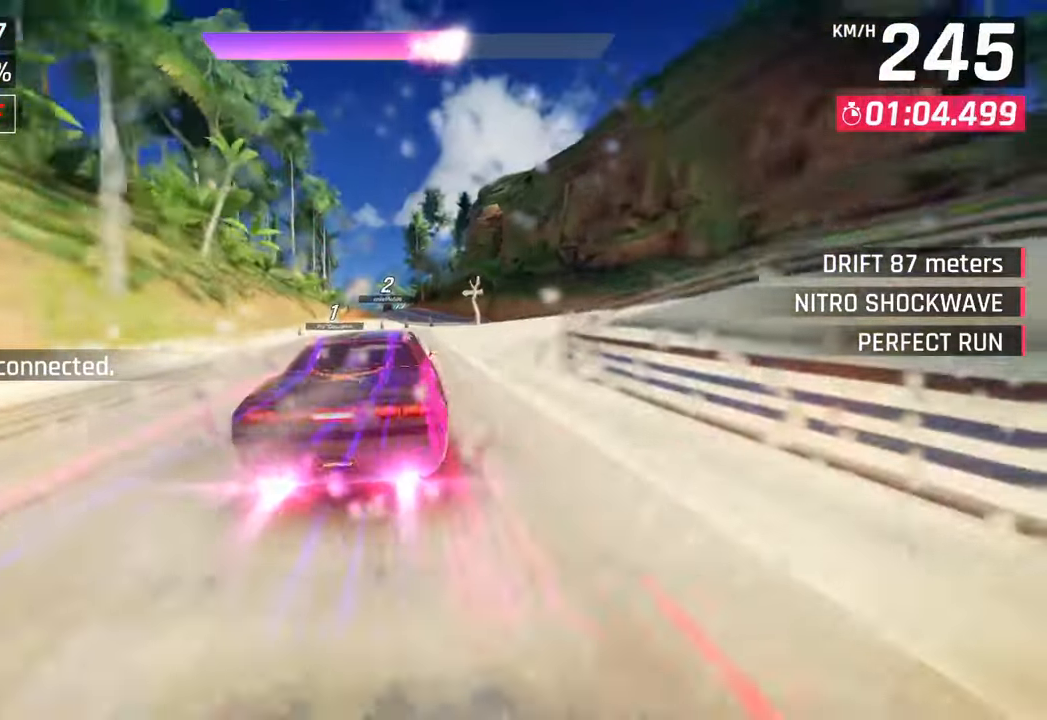
{"buttons": [], "left_stick": "down-left", "right_stick": "center", "events": [[417, "left_stick", "down-left"]]}
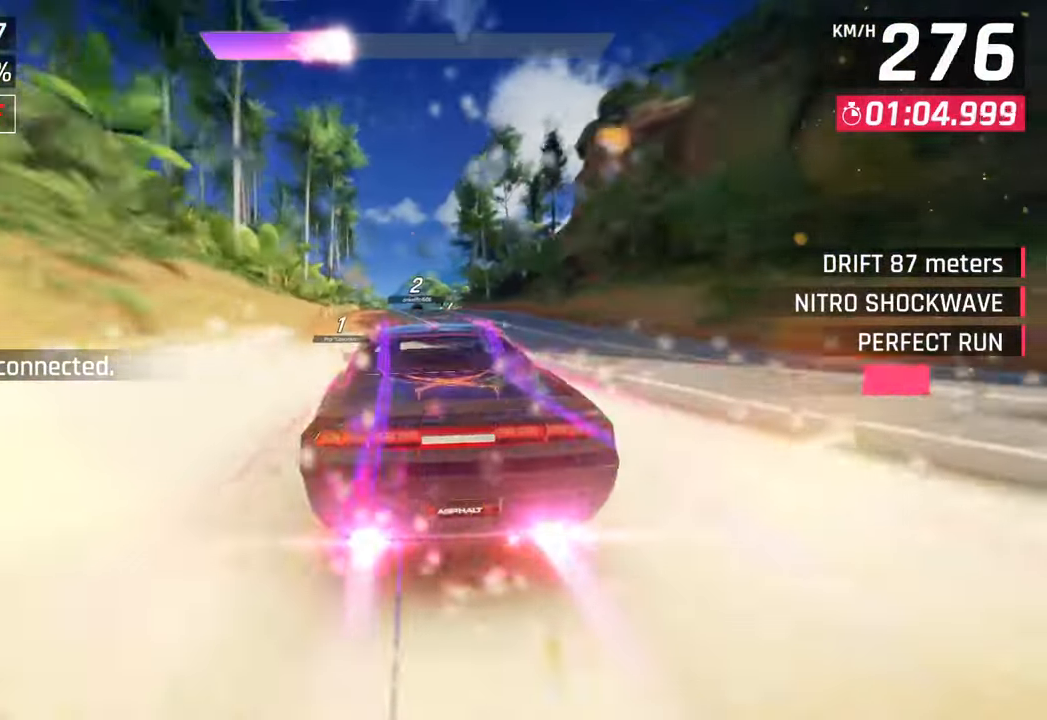
{"buttons": [], "left_stick": "center", "right_stick": "center", "events": [[50, "left_stick", "center"], [367, "SQUARE", "down"], [500, "SQUARE", "up"]]}
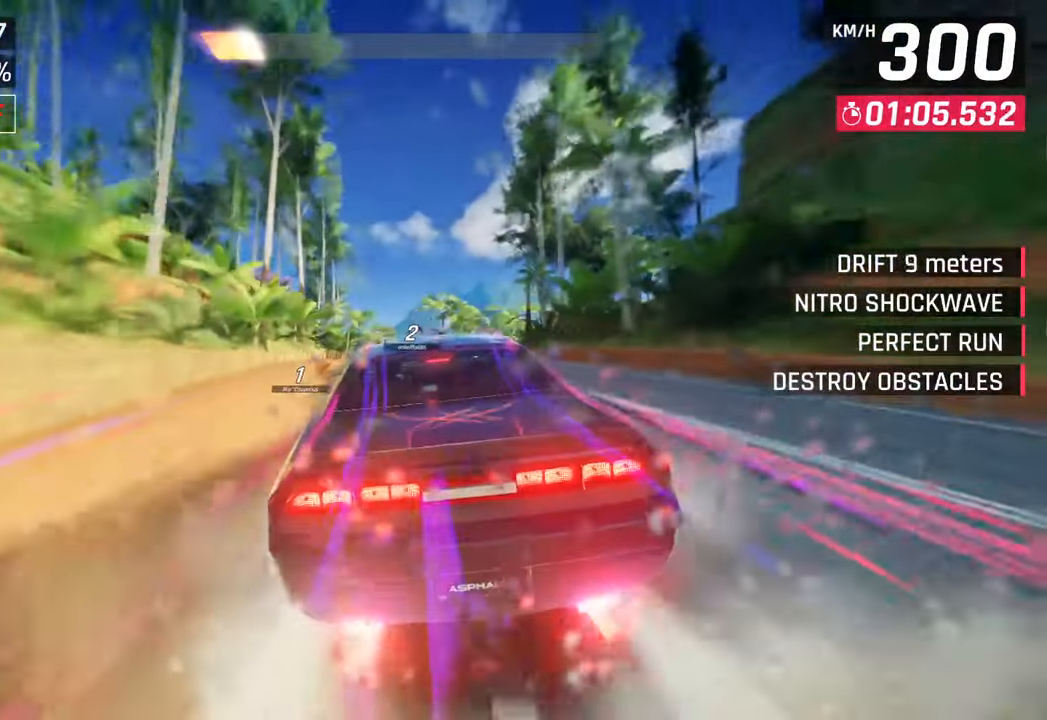
{"buttons": ["SQUARE"], "left_stick": "center", "right_stick": "center", "events": [[483, "SQUARE", "down"]]}
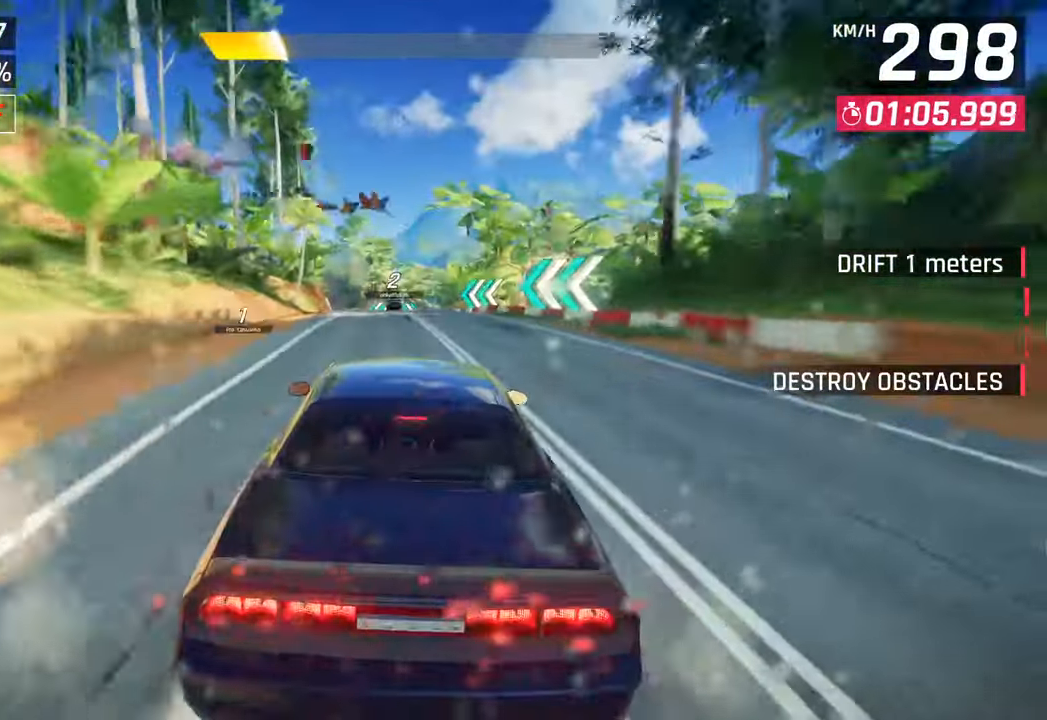
{"buttons": [], "left_stick": "down-left", "right_stick": "center", "events": [[167, "SQUARE", "up"], [500, "left_stick", "down-left"]]}
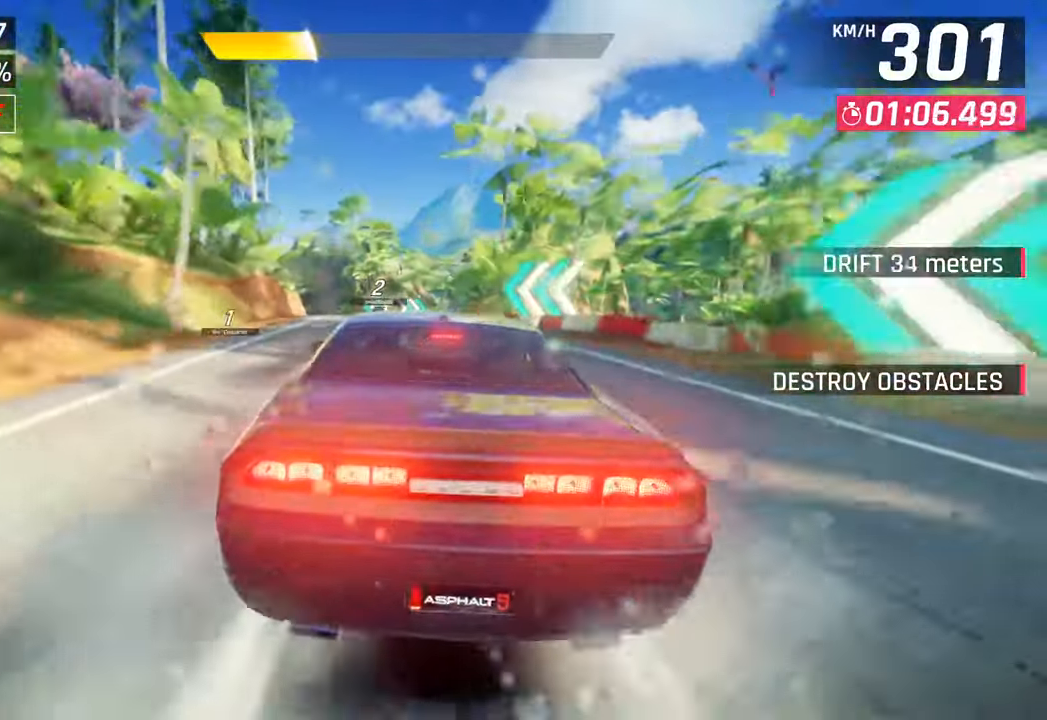
{"buttons": [], "left_stick": "left", "right_stick": "center", "events": [[117, "left_stick", "left"]]}
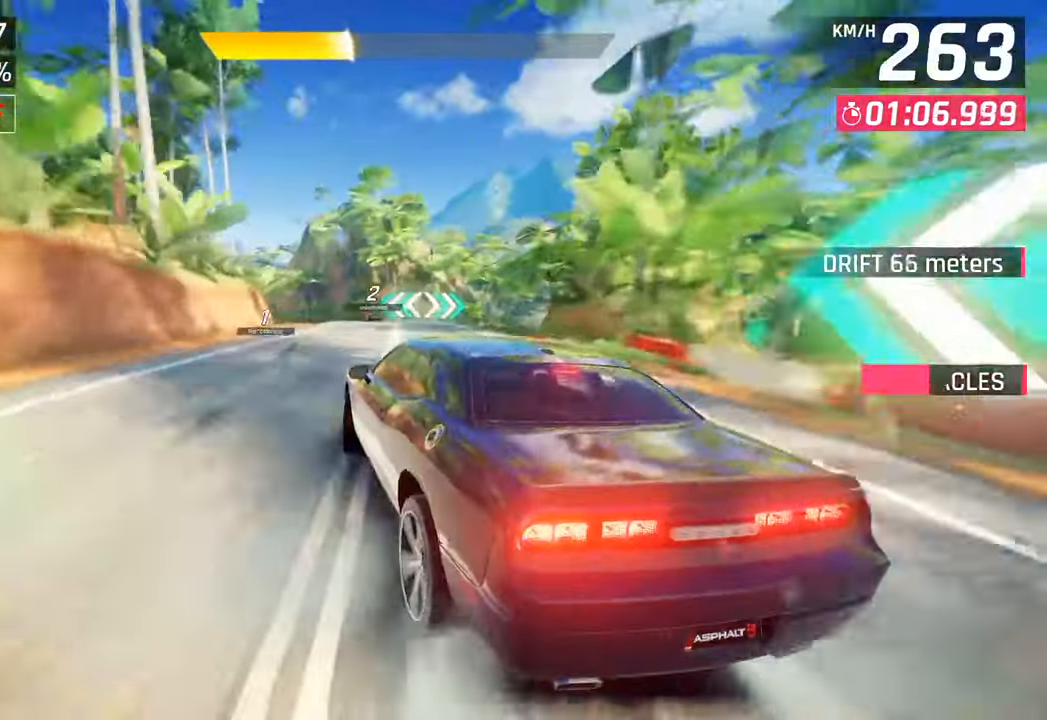
{"buttons": [], "left_stick": "center", "right_stick": "center", "events": [[383, "left_stick", "center"]]}
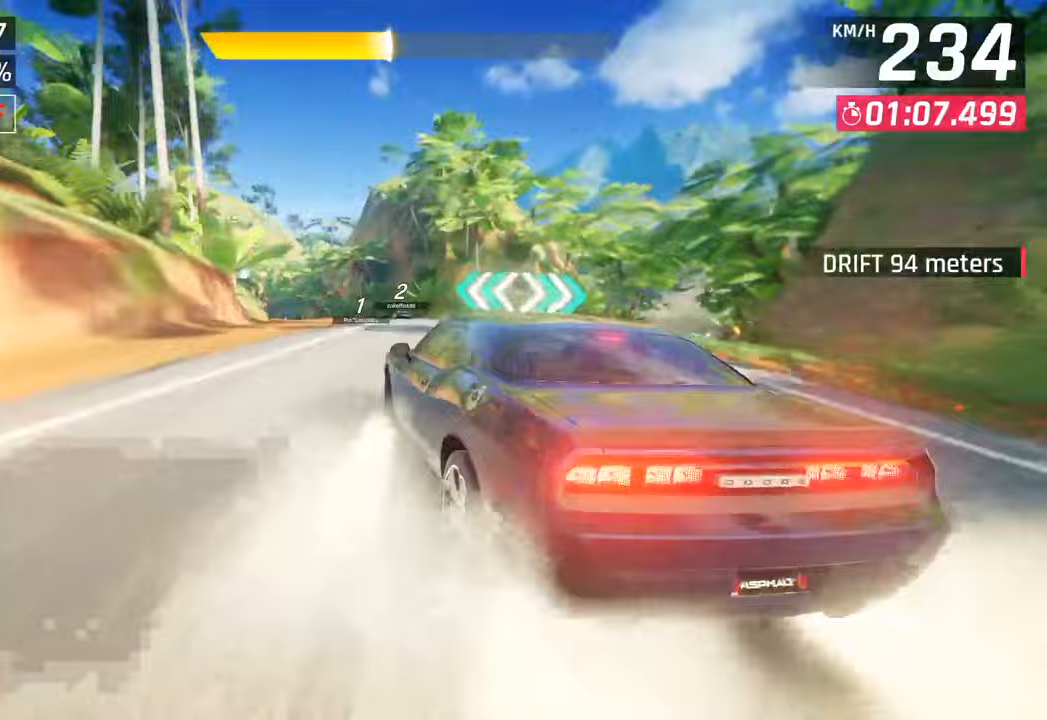
{"buttons": [], "left_stick": "down-left", "right_stick": "center", "events": [[117, "CROSS", "down"], [150, "left_stick", "down-left"], [250, "CROSS", "up"]]}
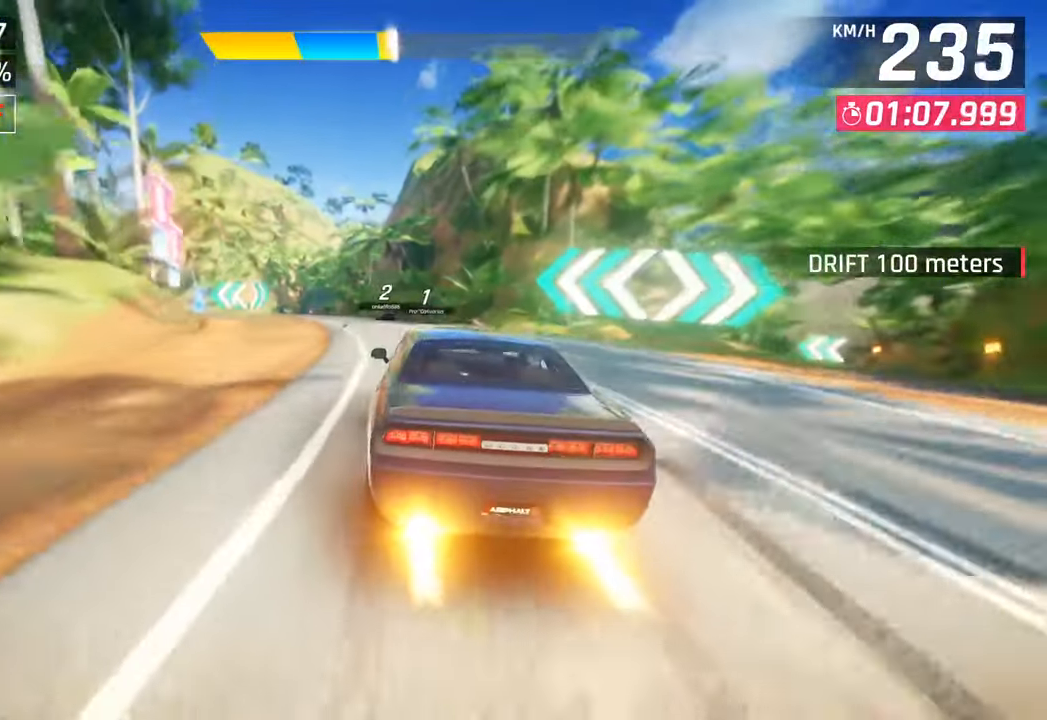
{"buttons": [], "left_stick": "down-left", "right_stick": "center", "events": [[183, "CROSS", "down"], [300, "CROSS", "up"]]}
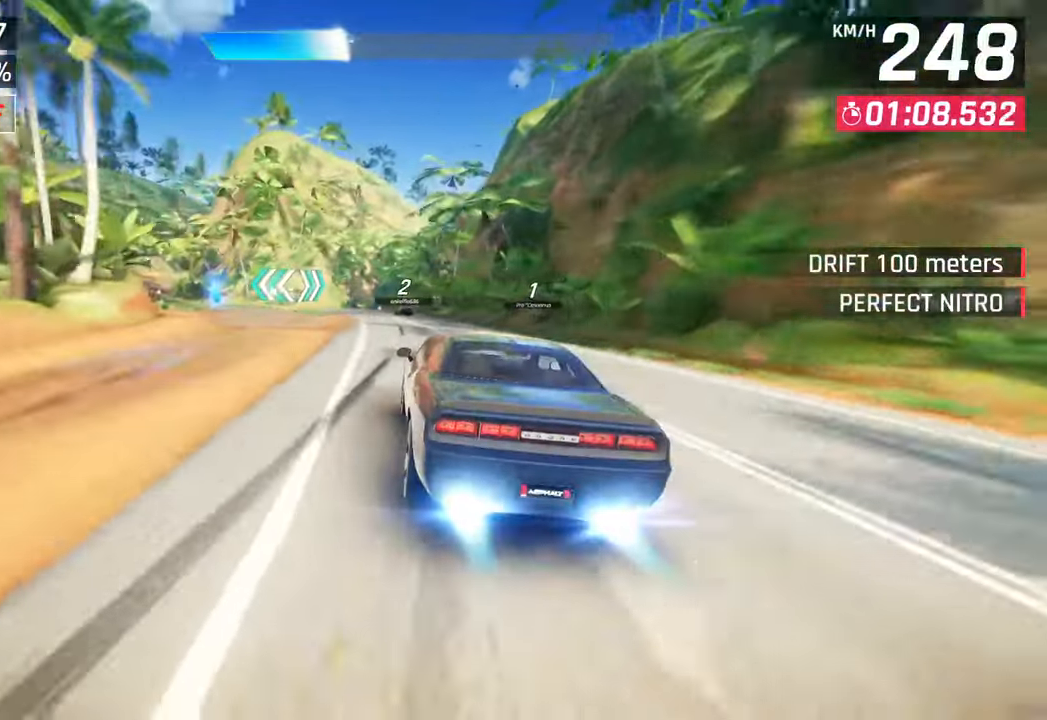
{"buttons": [], "left_stick": "center", "right_stick": "center", "events": [[200, "left_stick", "center"], [217, "SQUARE", "down"], [333, "SQUARE", "up"]]}
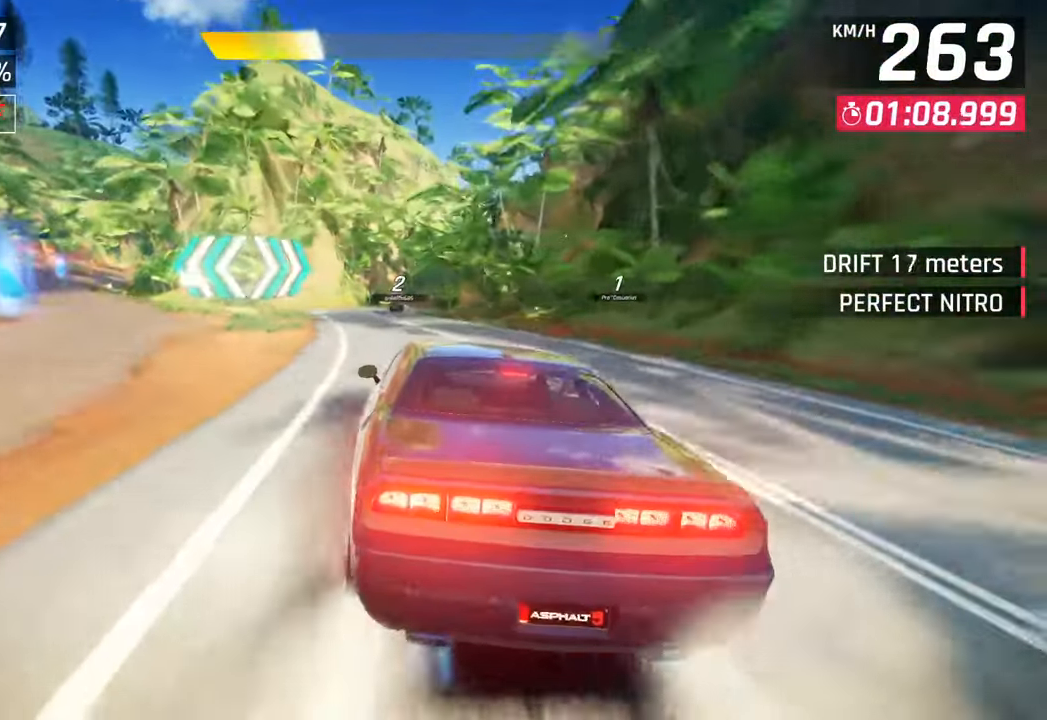
{"buttons": [], "left_stick": "center", "right_stick": "center", "events": []}
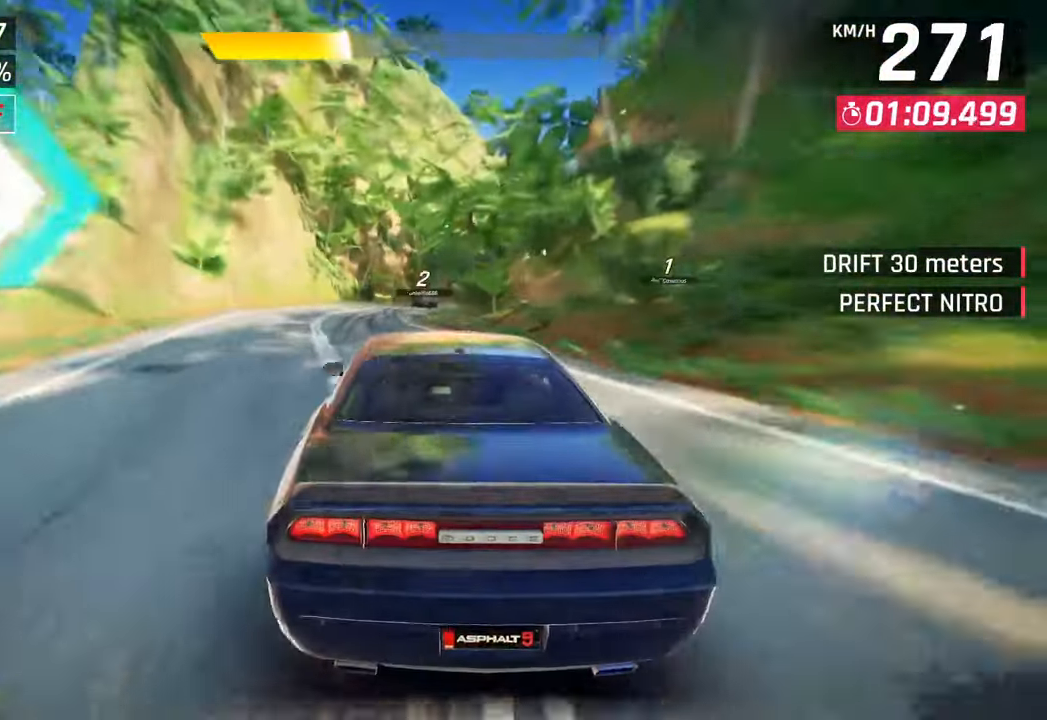
{"buttons": [], "left_stick": "right", "right_stick": "center", "events": [[217, "SQUARE", "down"], [217, "left_stick", "right"], [367, "SQUARE", "up"]]}
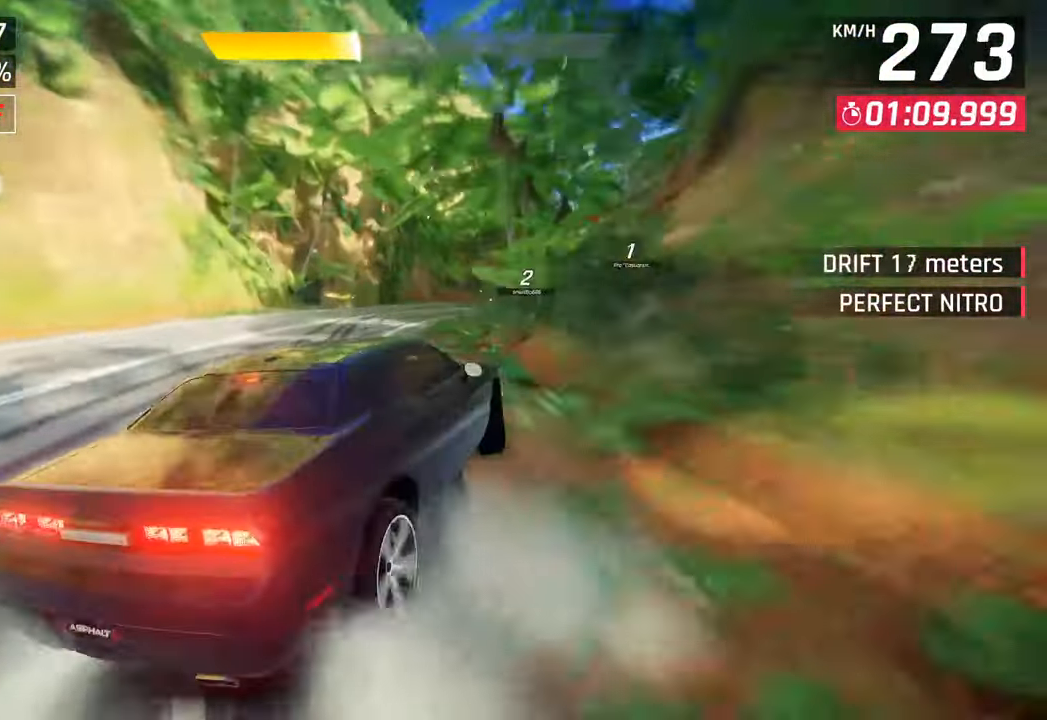
{"buttons": [], "left_stick": "right", "right_stick": "center", "events": [[67, "R1", "down"], [117, "SQUARE", "down"], [333, "R1", "up"], [333, "SQUARE", "up"]]}
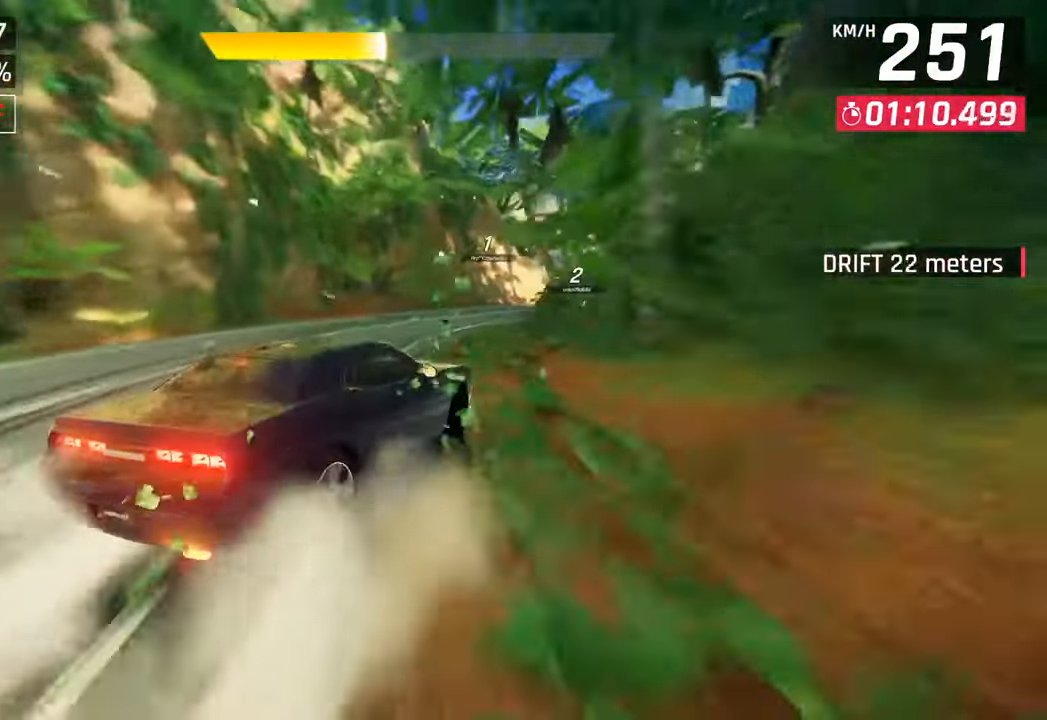
{"buttons": [], "left_stick": "right", "right_stick": "center", "events": []}
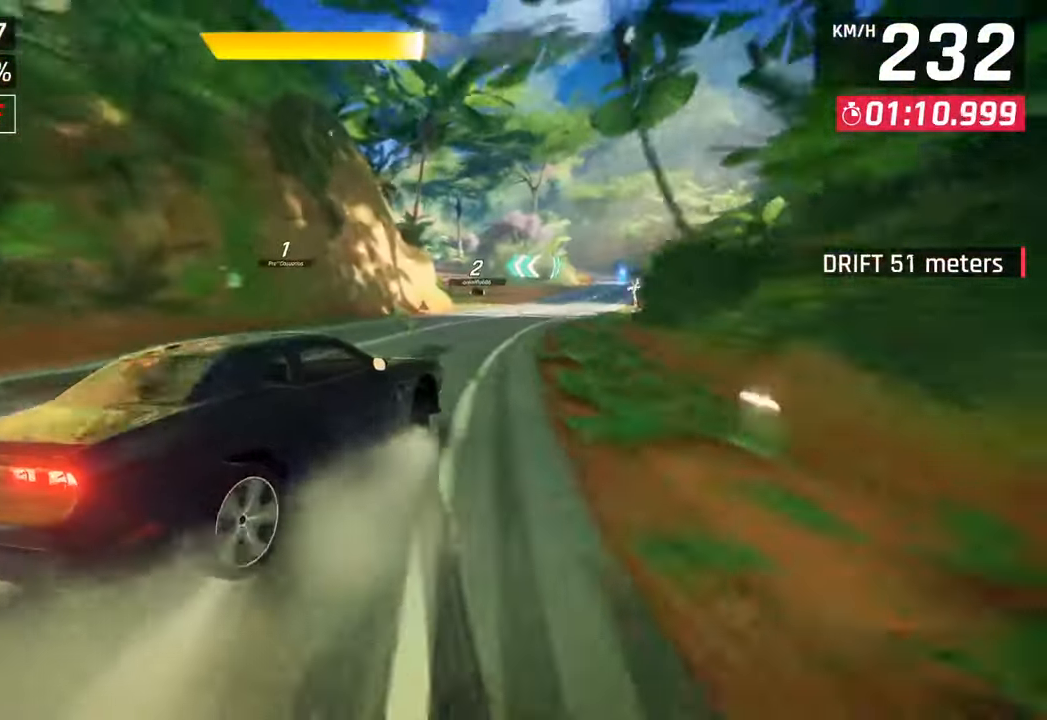
{"buttons": [], "left_stick": "right", "right_stick": "center", "events": [[150, "left_stick", "left"], [250, "left_stick", "center"], [267, "CROSS", "down"], [383, "left_stick", "right"], [417, "CROSS", "up"]]}
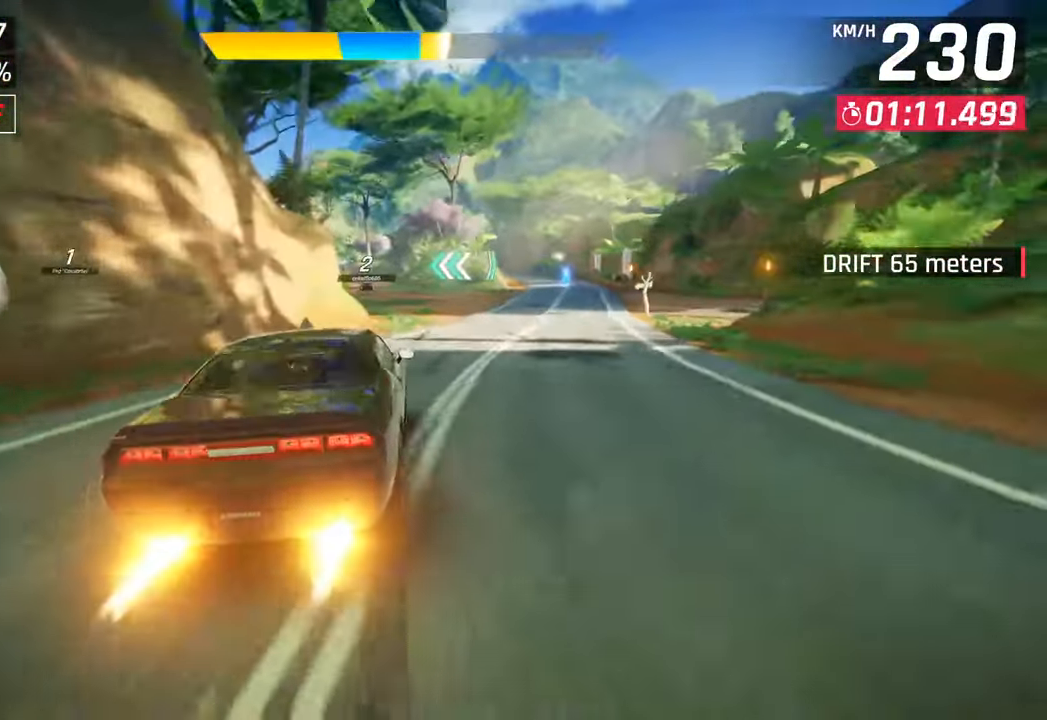
{"buttons": [], "left_stick": "left", "right_stick": "center", "events": [[133, "left_stick", "center"], [367, "CROSS", "down"], [367, "left_stick", "left"], [500, "CROSS", "up"]]}
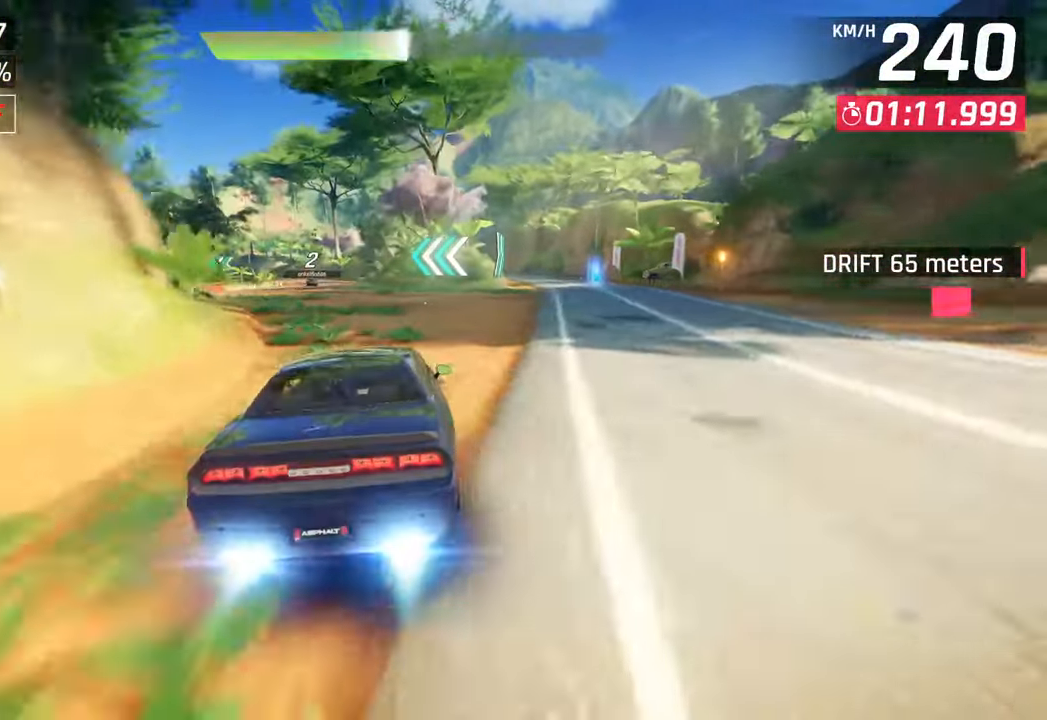
{"buttons": [], "left_stick": "left", "right_stick": "center", "events": []}
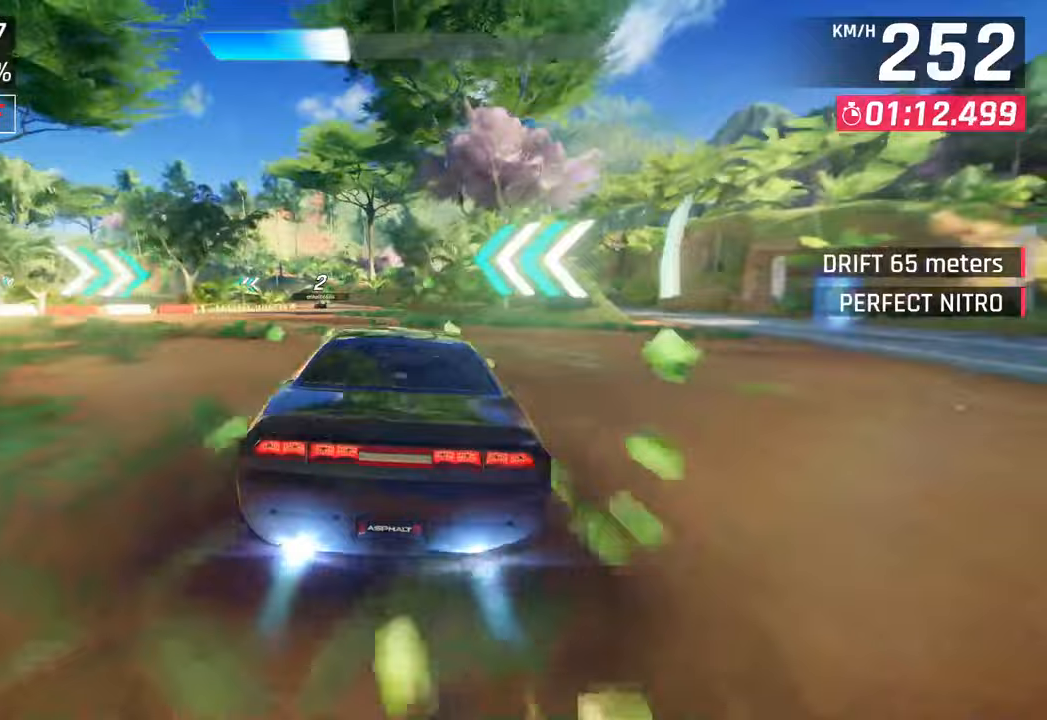
{"buttons": ["SQUARE"], "left_stick": "left", "right_stick": "center", "events": [[17, "left_stick", "center"], [200, "left_stick", "left"], [400, "SQUARE", "down"]]}
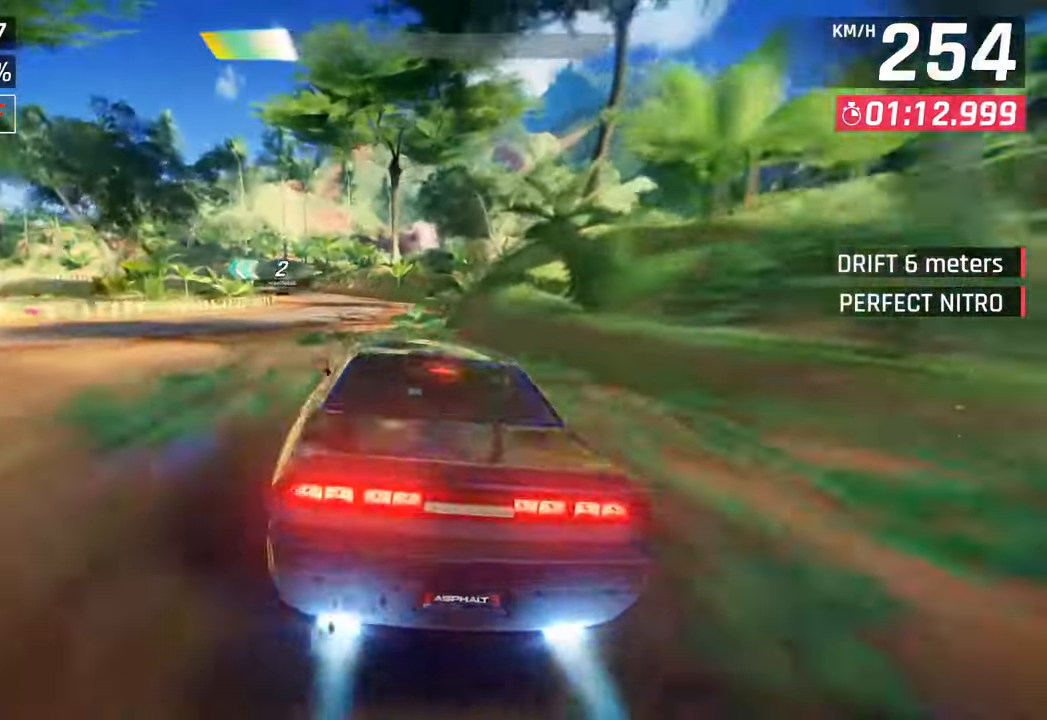
{"buttons": [], "left_stick": "left", "right_stick": "center", "events": [[50, "SQUARE", "up"]]}
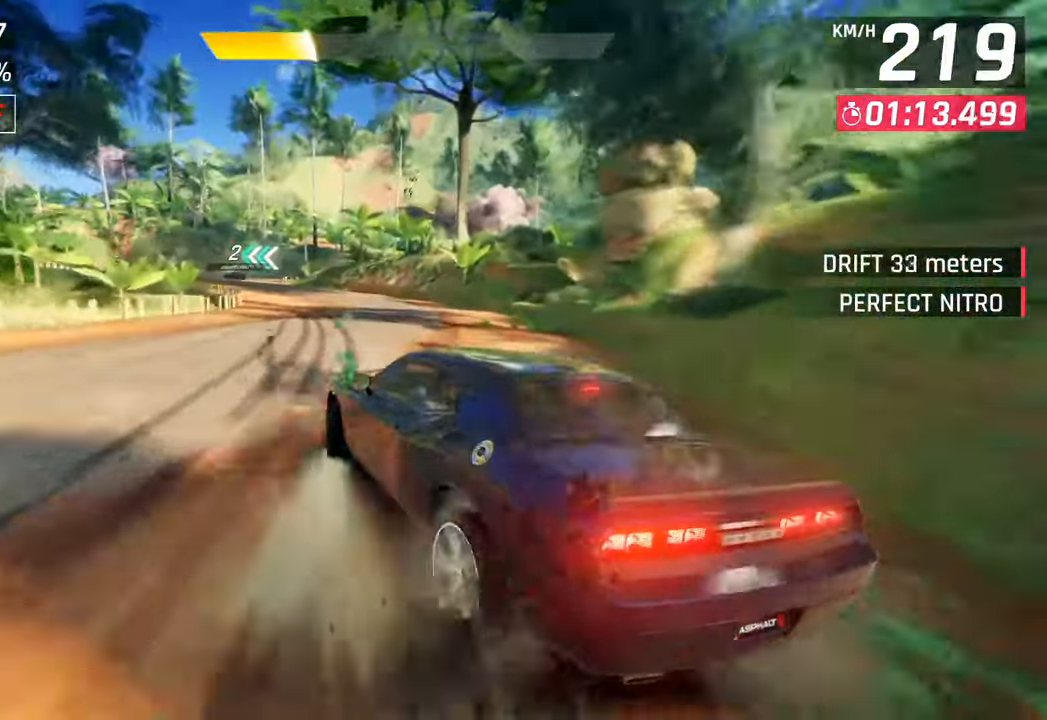
{"buttons": [], "left_stick": "left", "right_stick": "center", "events": []}
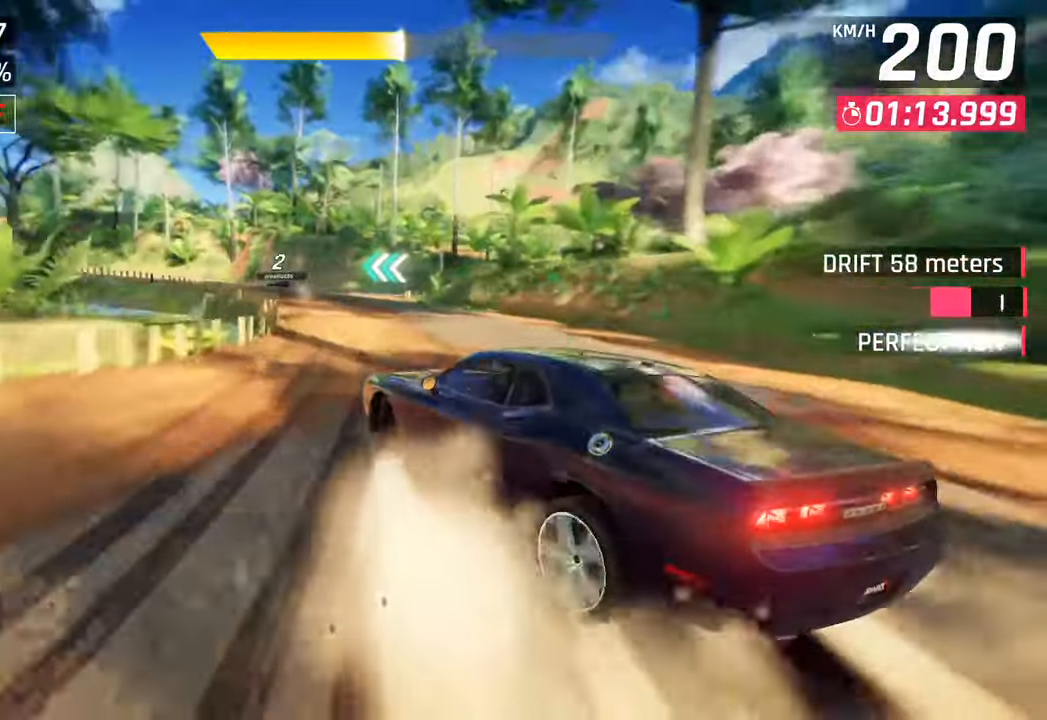
{"buttons": [], "left_stick": "left", "right_stick": "center", "events": []}
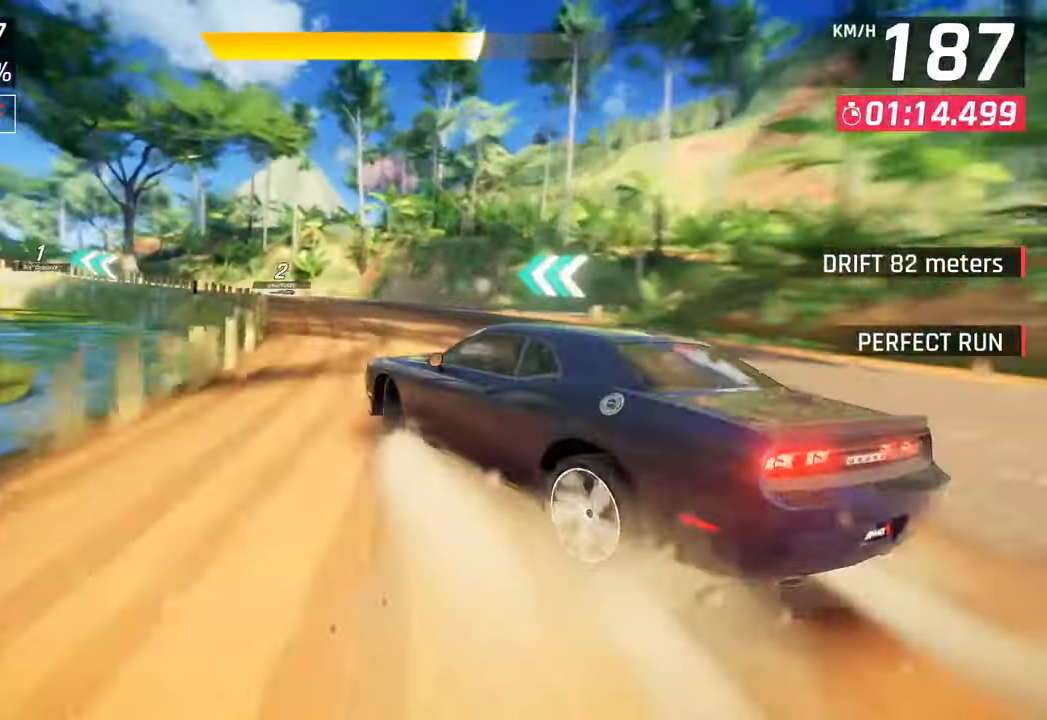
{"buttons": [], "left_stick": "left", "right_stick": "center", "events": []}